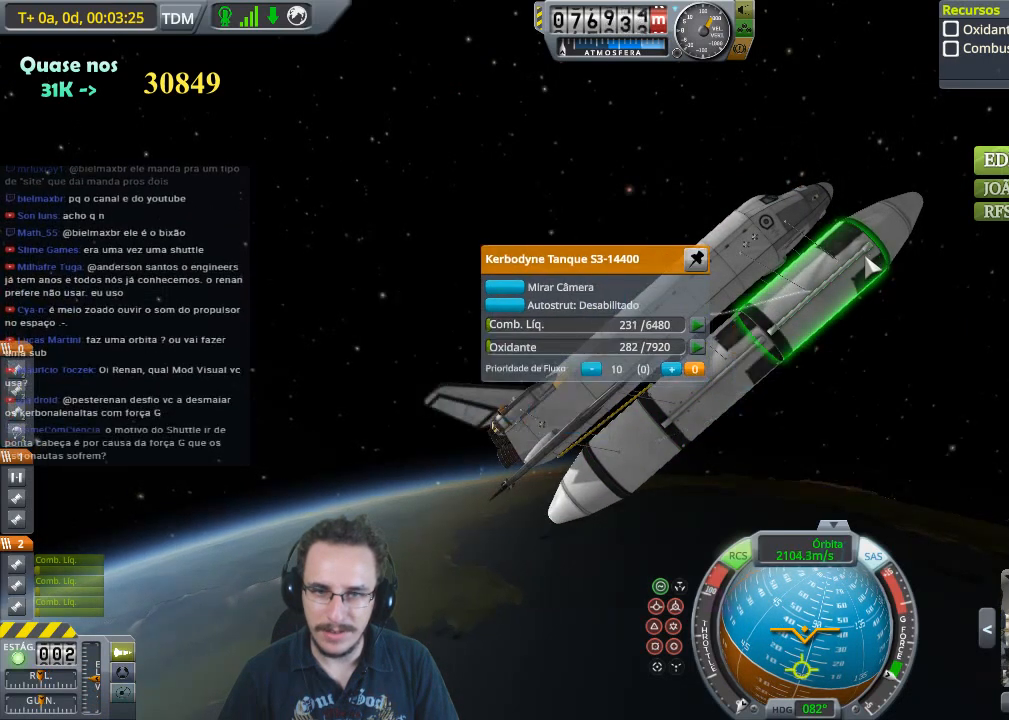
Gameplay with keyboard; each line is a JSON object with the keys held at the frame after it. "events" lists presses ("down") and releases ("up") of "a", "d", "e", "h", "i", "j", "k", "l", "n", "q", "s" and "w" between this image and that frame as [ms after this image, input, new state], when the widget could be followed in between. No other keys are recorded. Mouse input is not recorded.
{"keys": ["w"], "events": [[500, "w", "down"]]}
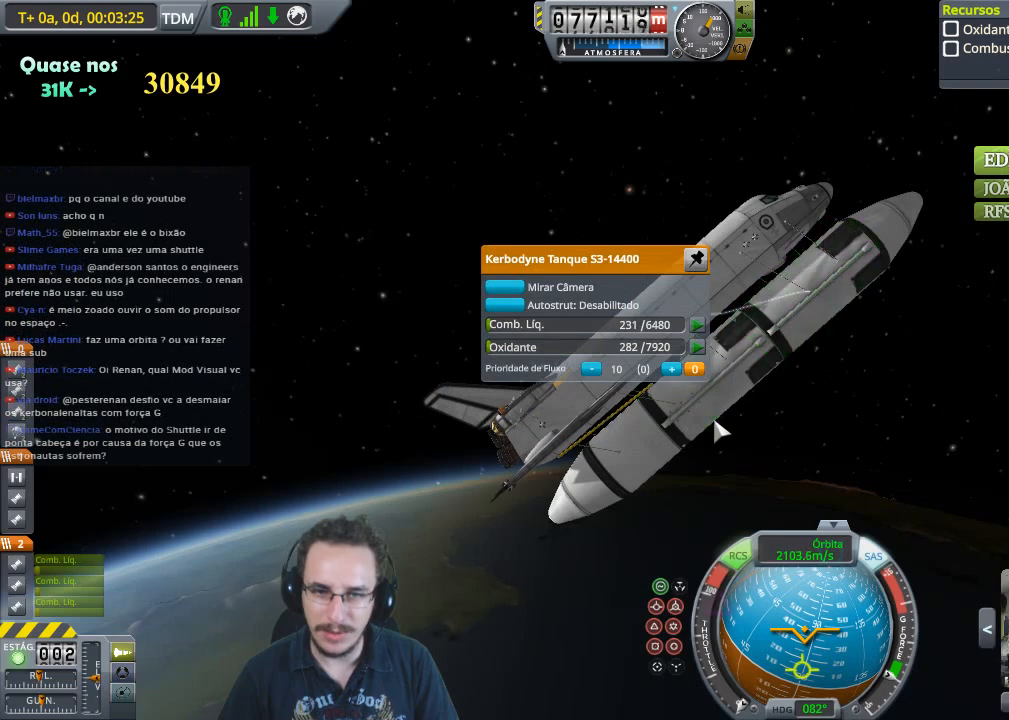
{"keys": ["w"], "events": []}
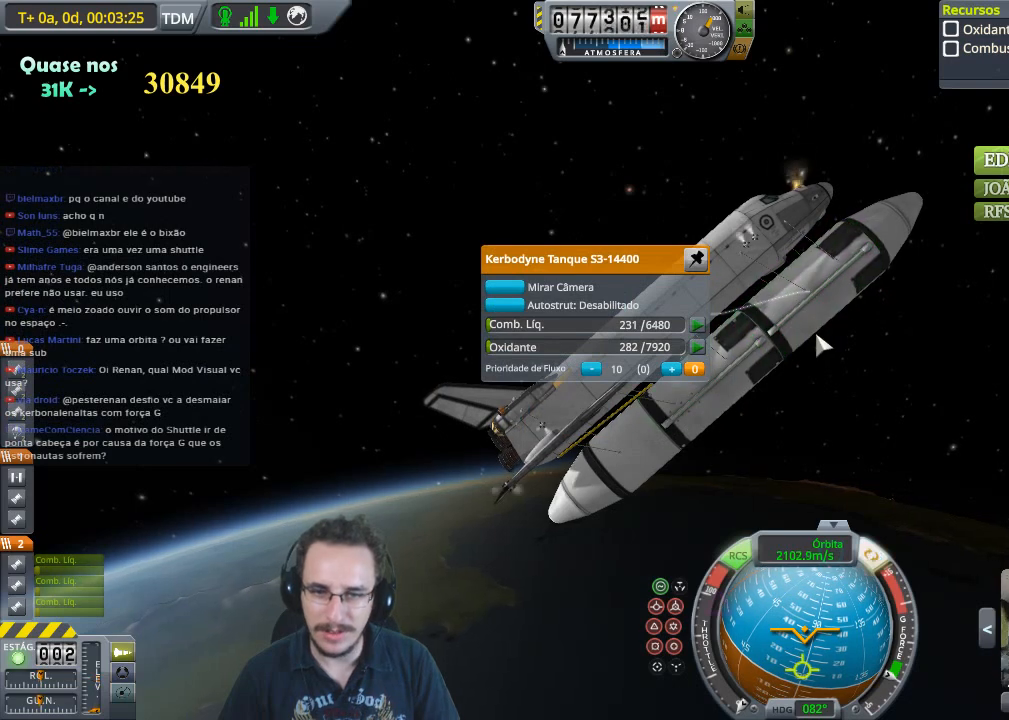
{"keys": ["w"], "events": []}
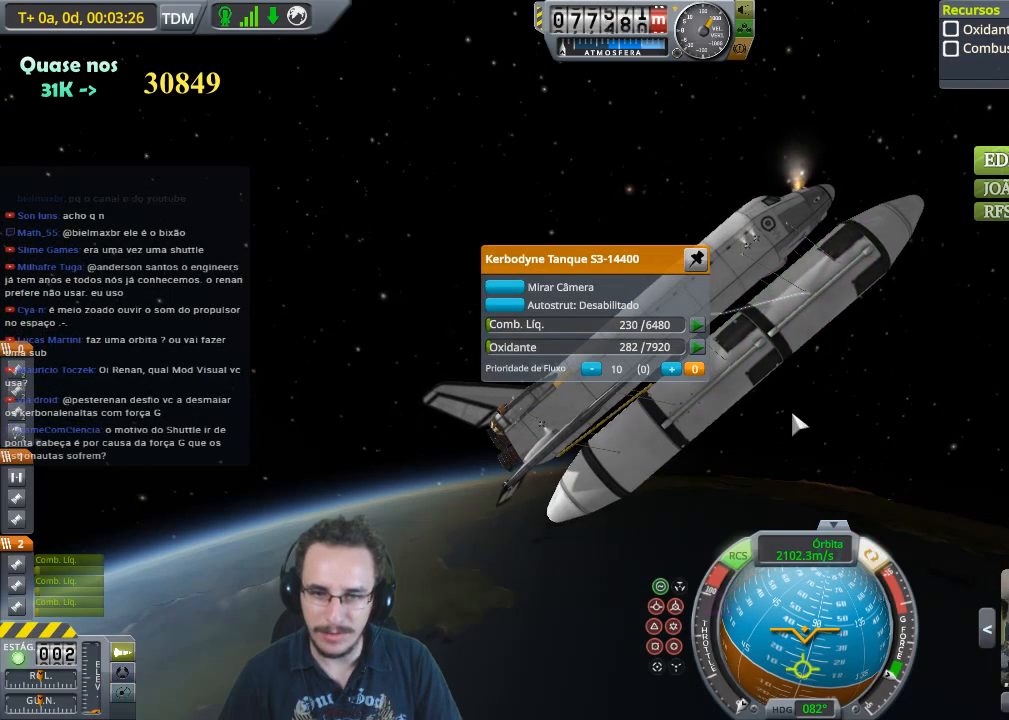
{"keys": ["w"], "events": []}
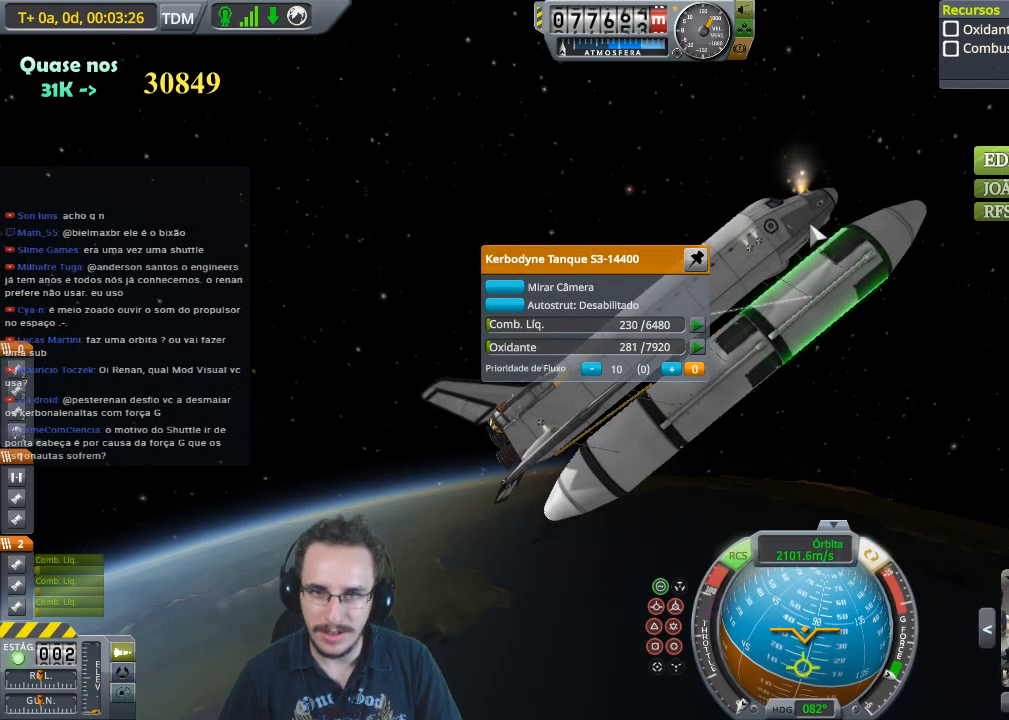
{"keys": ["w"], "events": []}
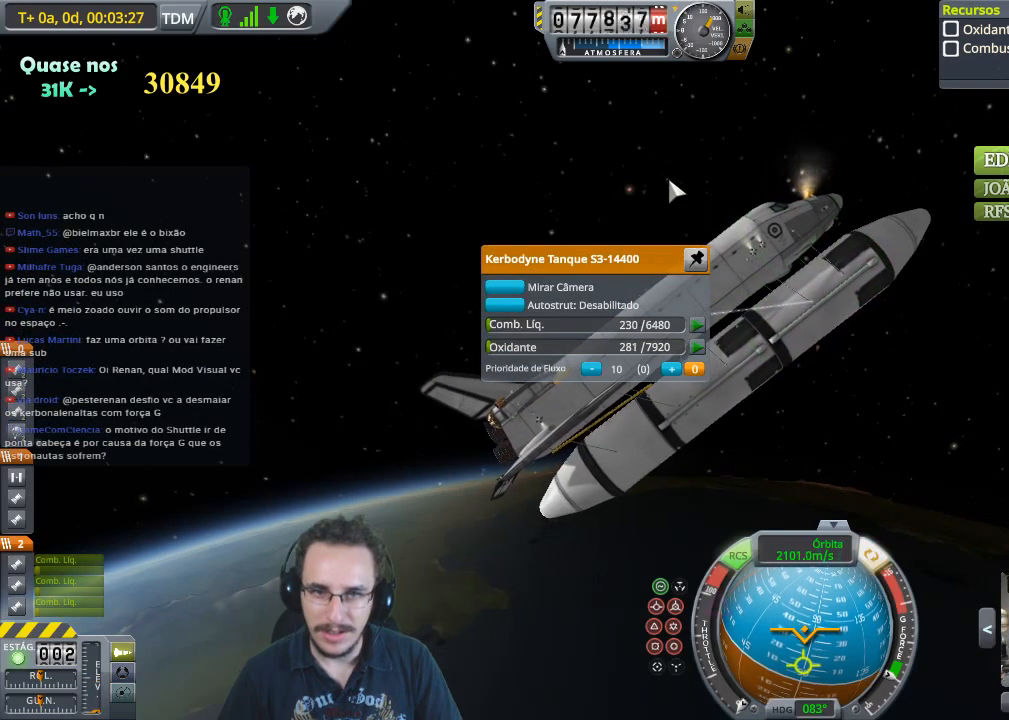
{"keys": ["w"], "events": []}
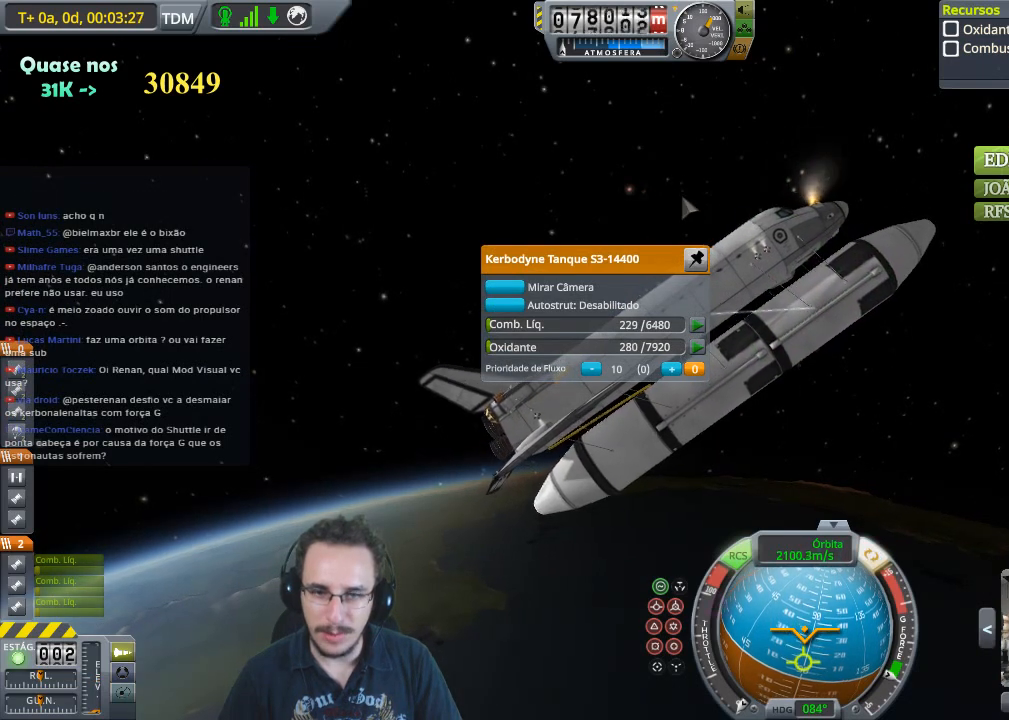
{"keys": ["w"], "events": []}
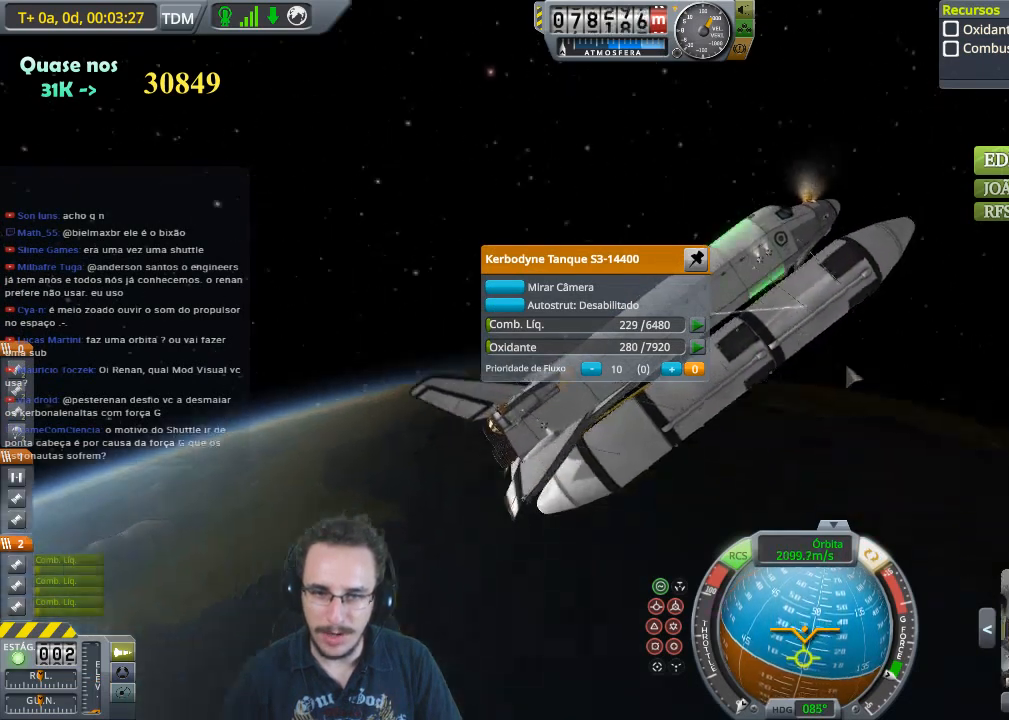
{"keys": ["w"], "events": [[167, "a", "down"], [367, "a", "up"]]}
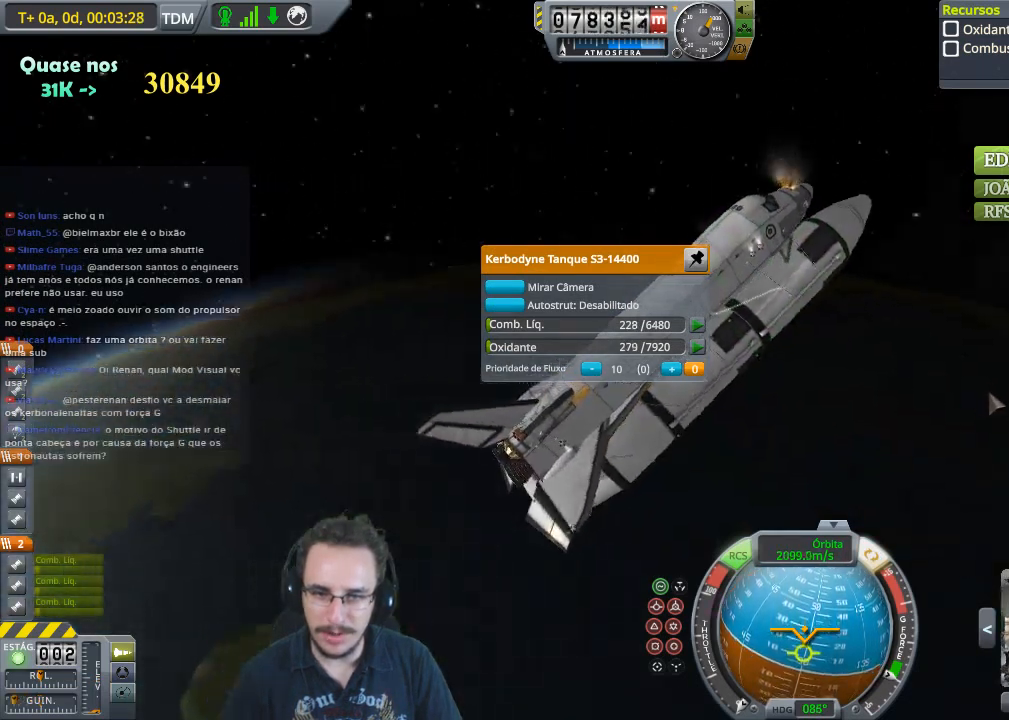
{"keys": ["w"], "events": []}
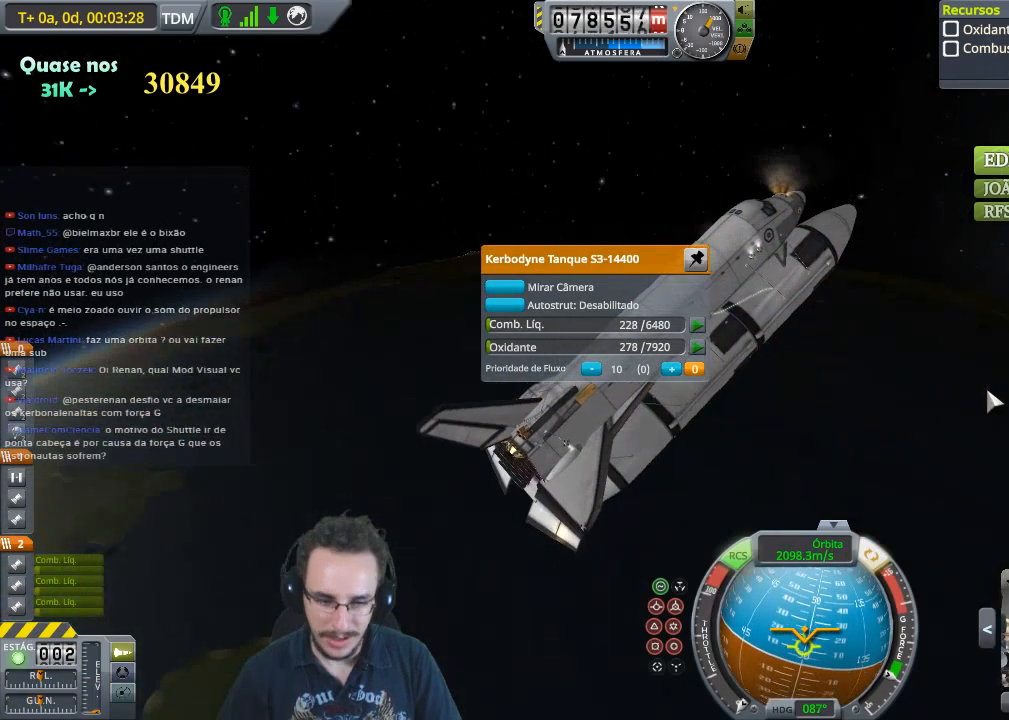
{"keys": ["w"], "events": []}
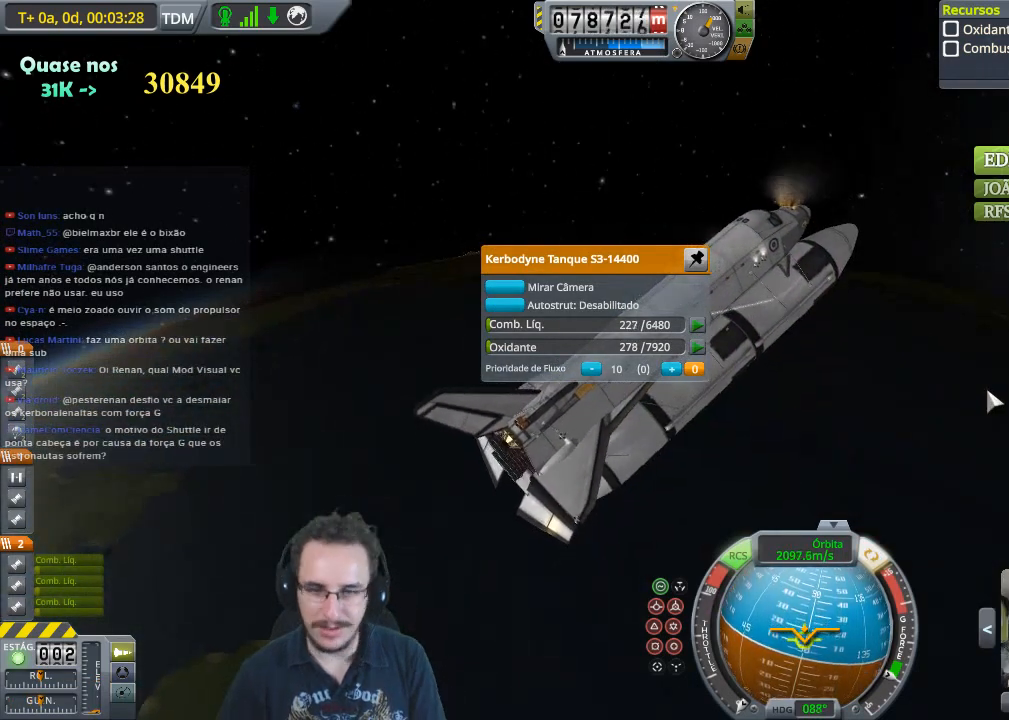
{"keys": ["a", "w"], "events": [[433, "a", "down"]]}
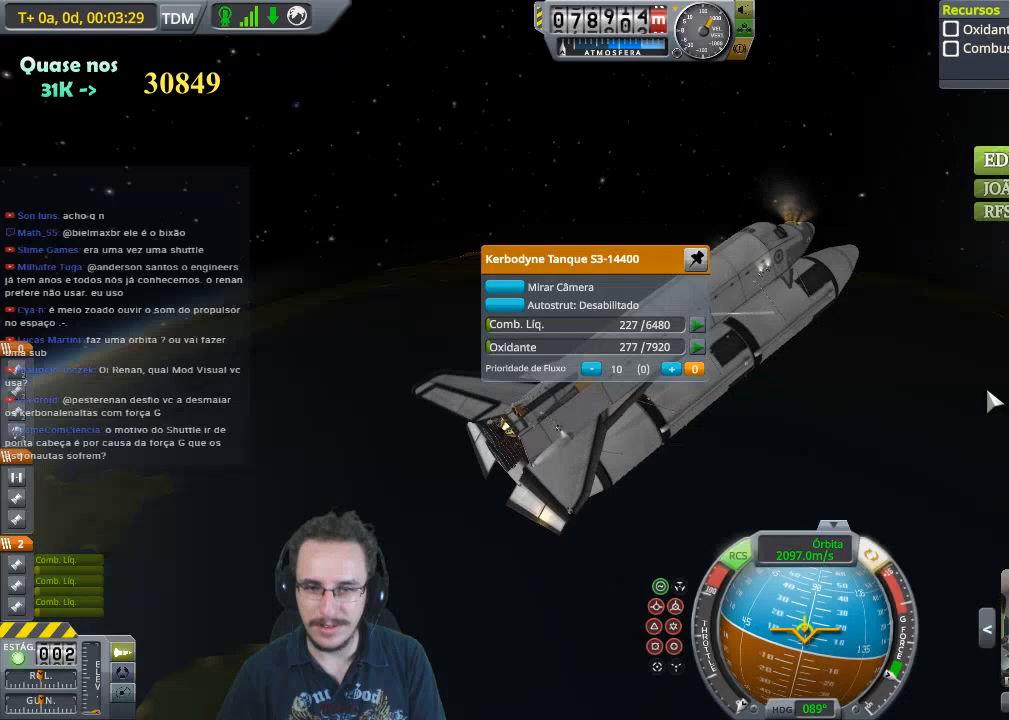
{"keys": [], "events": [[367, "a", "up"], [500, "w", "up"]]}
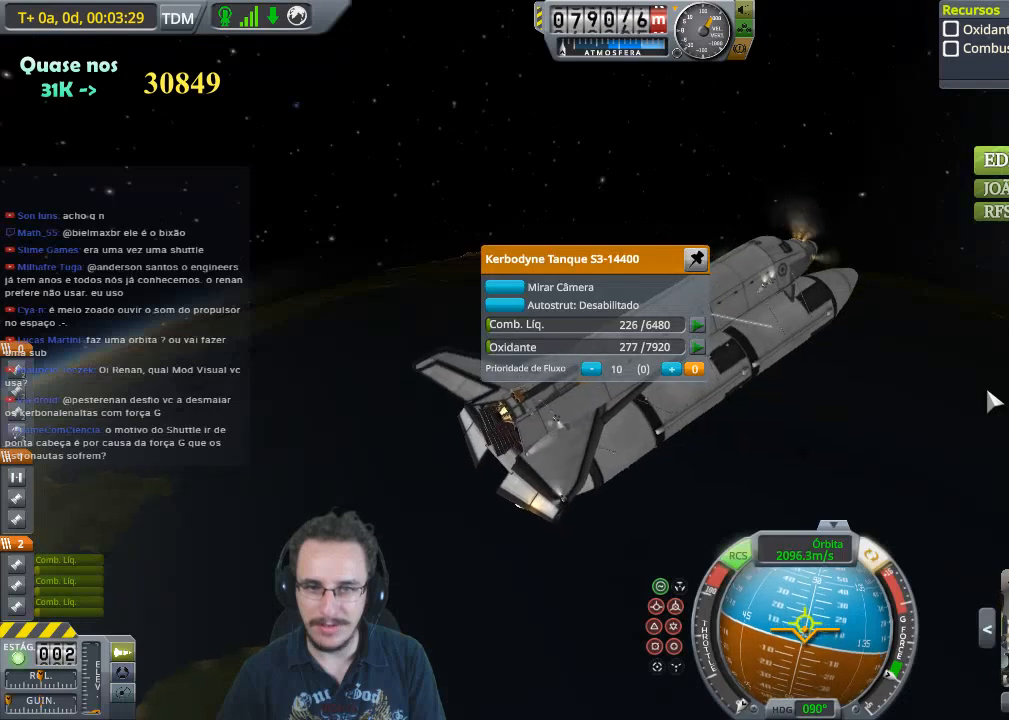
{"keys": ["w"], "events": [[300, "a", "down"], [300, "w", "down"], [433, "a", "up"]]}
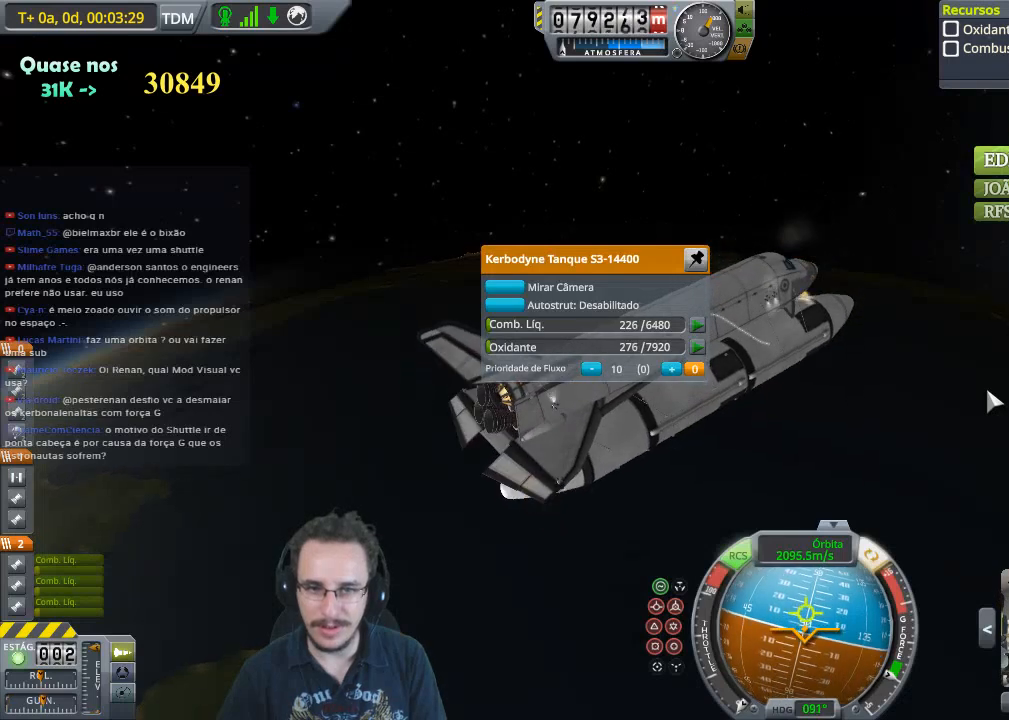
{"keys": [], "events": [[33, "w", "up"]]}
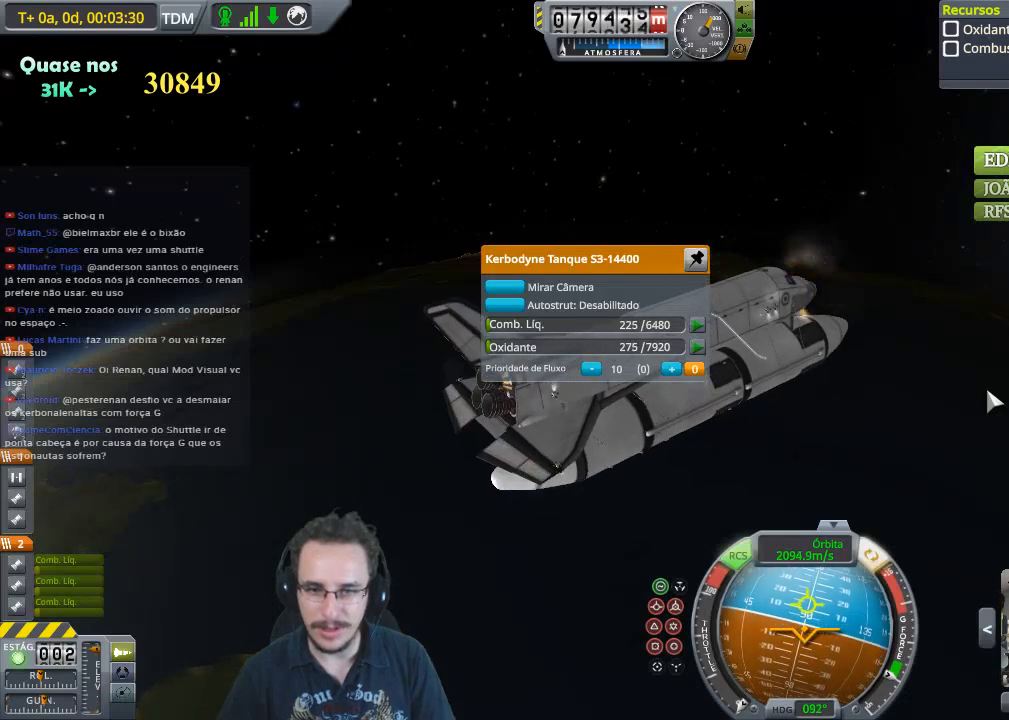
{"keys": ["w"], "events": [[133, "w", "down"], [300, "a", "down"], [467, "a", "up"]]}
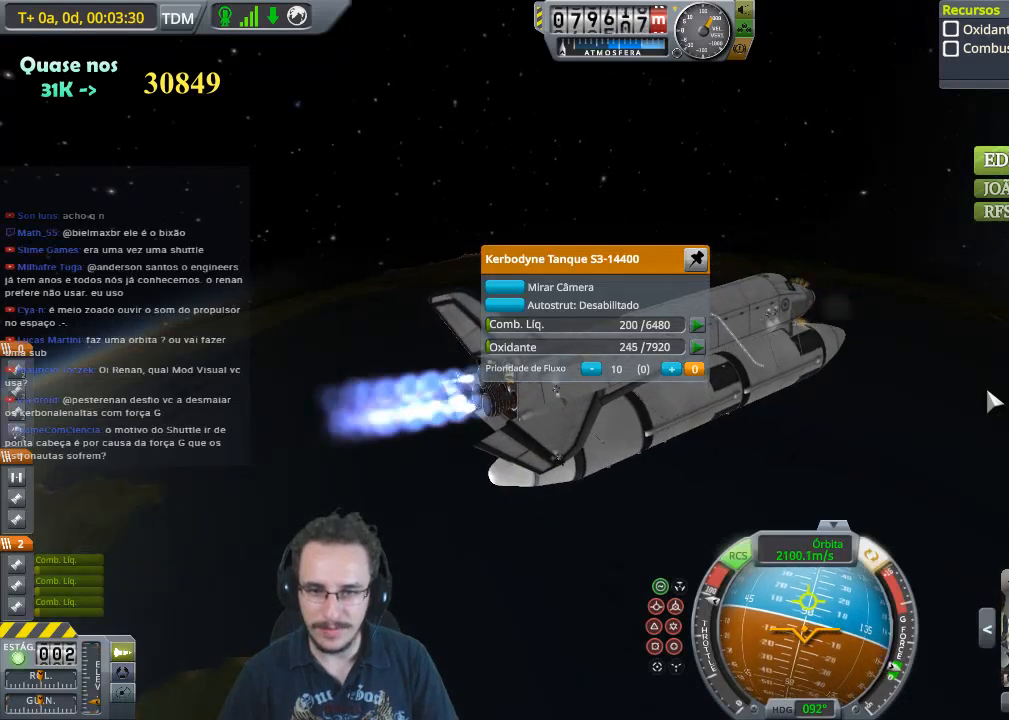
{"keys": ["w"], "events": []}
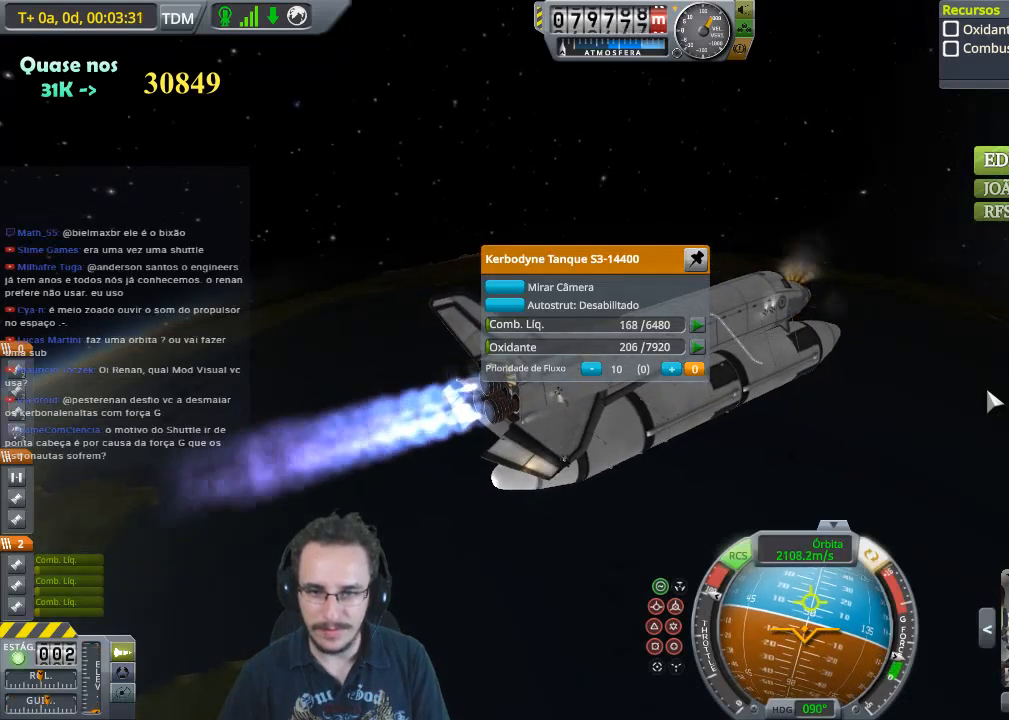
{"keys": ["d", "w"], "events": [[467, "d", "down"]]}
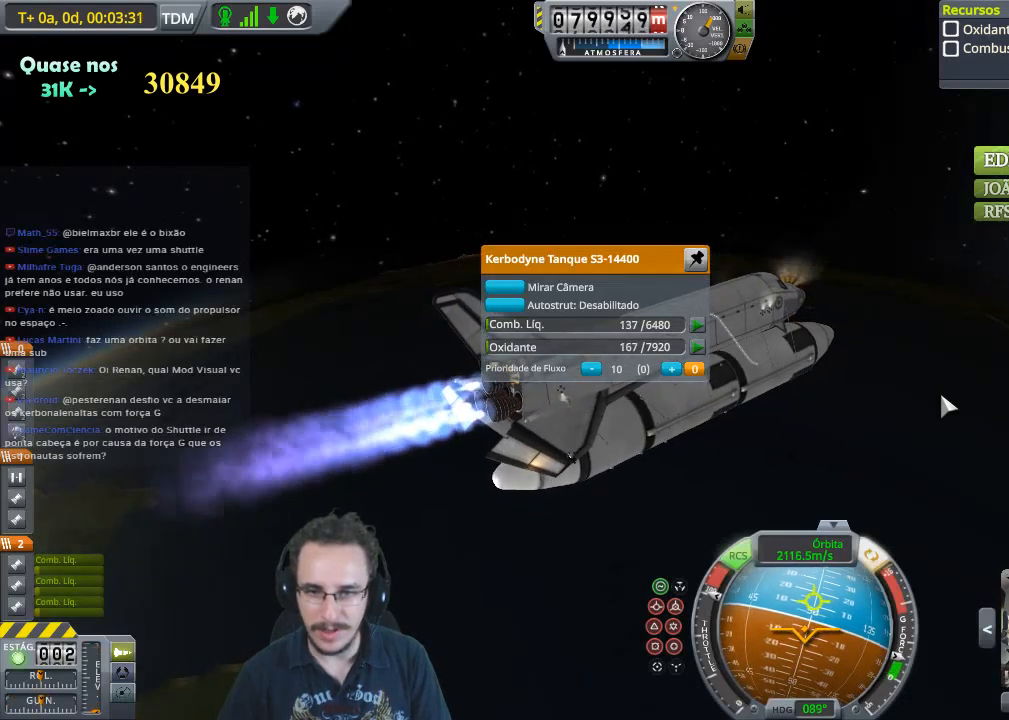
{"keys": [], "events": [[267, "d", "up"], [300, "w", "up"], [333, "w", "down"], [467, "w", "up"]]}
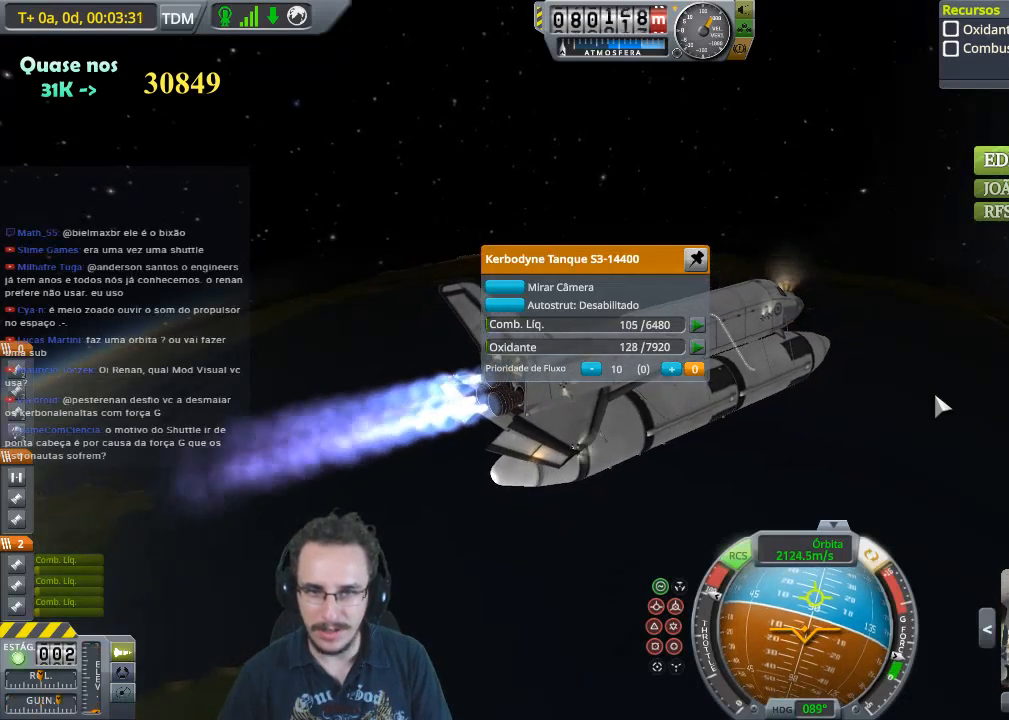
{"keys": ["a", "w"], "events": [[333, "a", "down"], [333, "w", "down"]]}
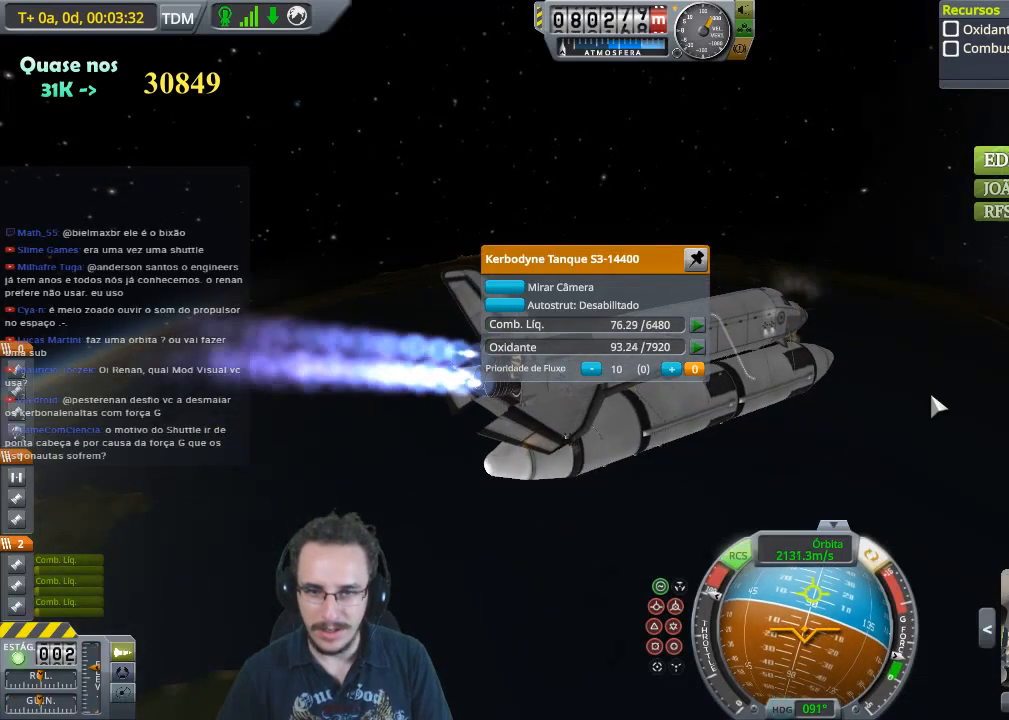
{"keys": ["w"], "events": [[467, "a", "up"]]}
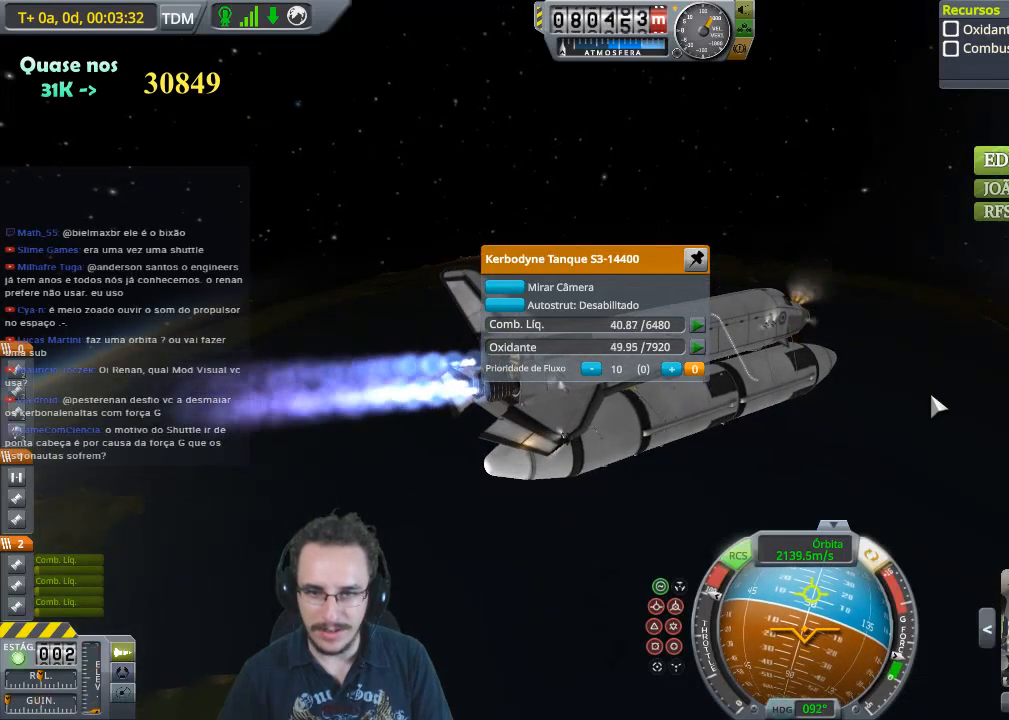
{"keys": ["d", "w"], "events": [[467, "d", "down"]]}
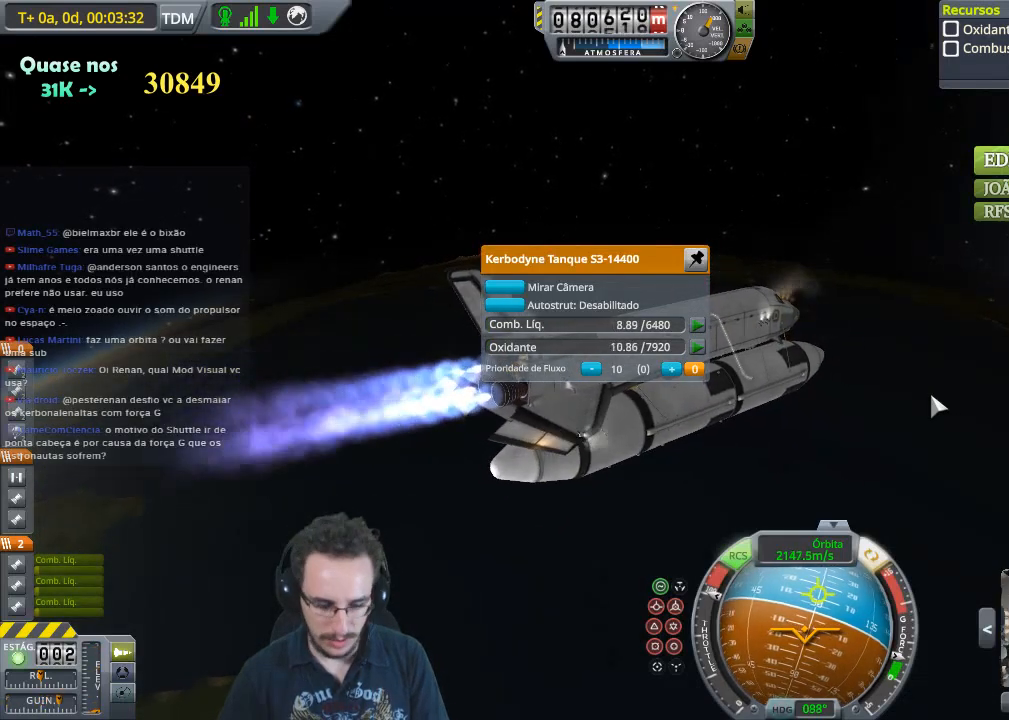
{"keys": ["w"], "events": [[267, "d", "up"]]}
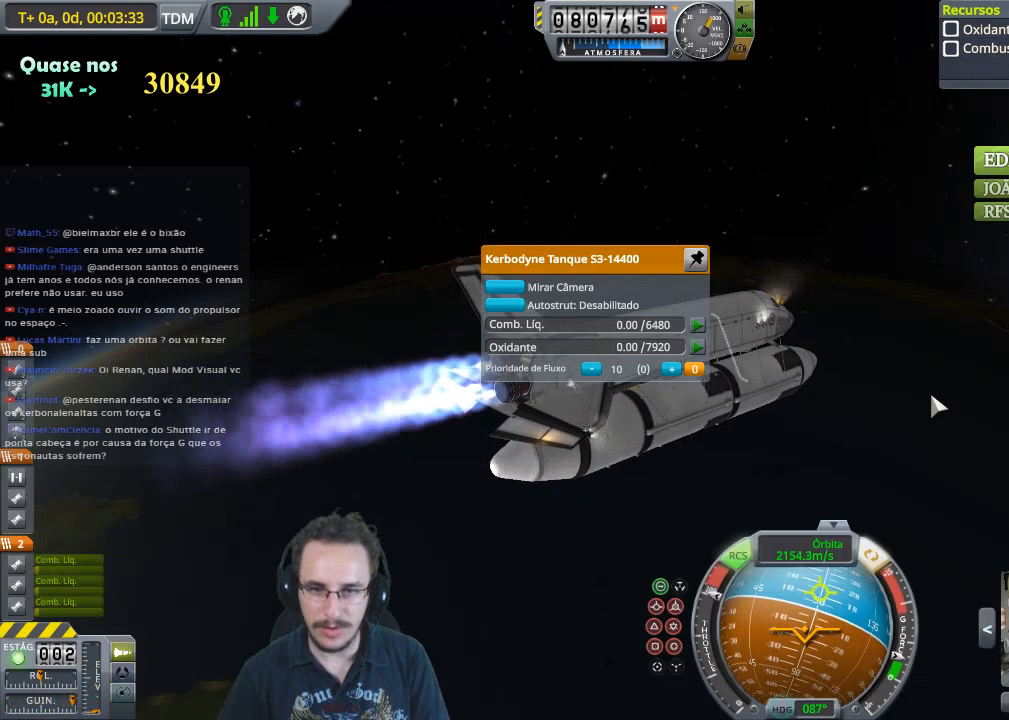
{"keys": ["w"], "events": [[100, "a", "down"], [233, "a", "up"]]}
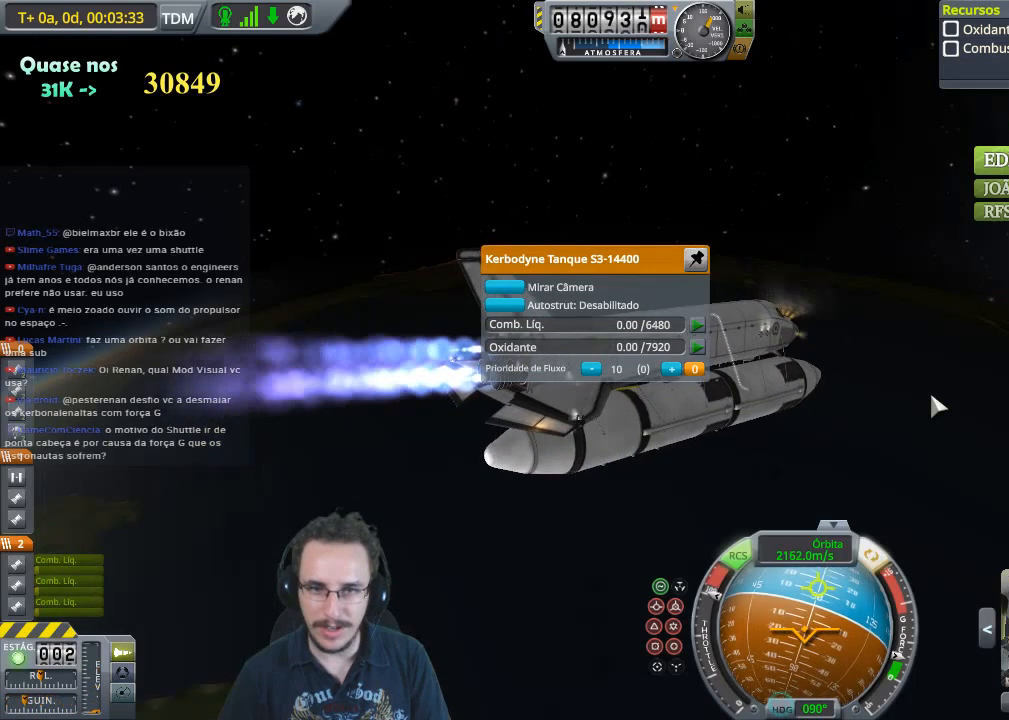
{"keys": ["w"], "events": [[33, "a", "down"], [200, "a", "up"]]}
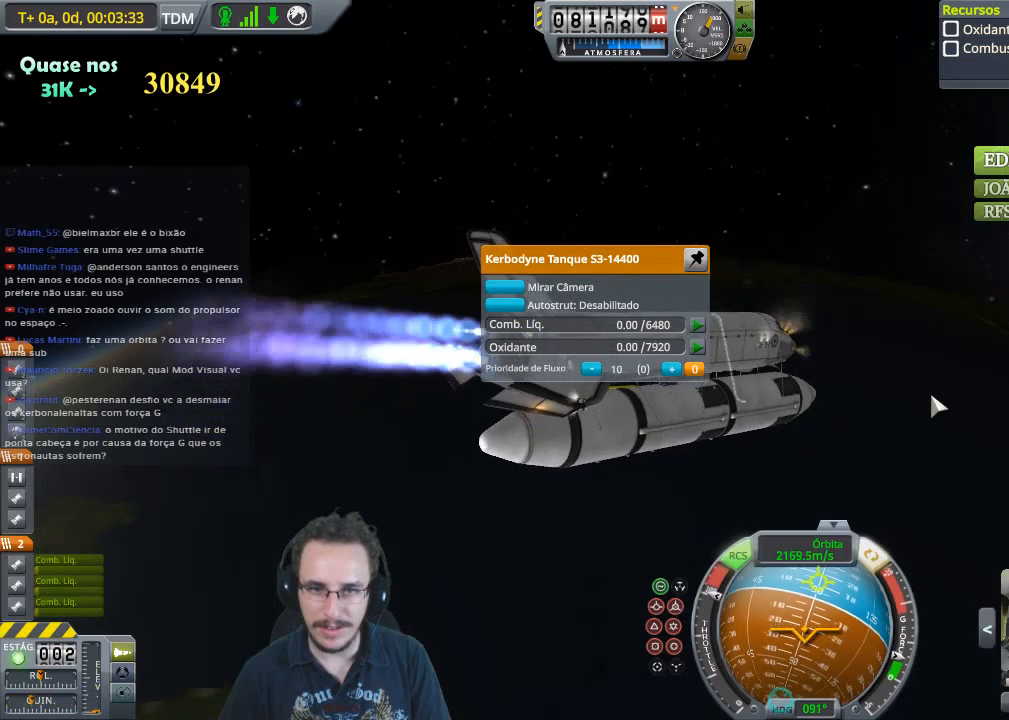
{"keys": [], "events": [[233, "w", "up"]]}
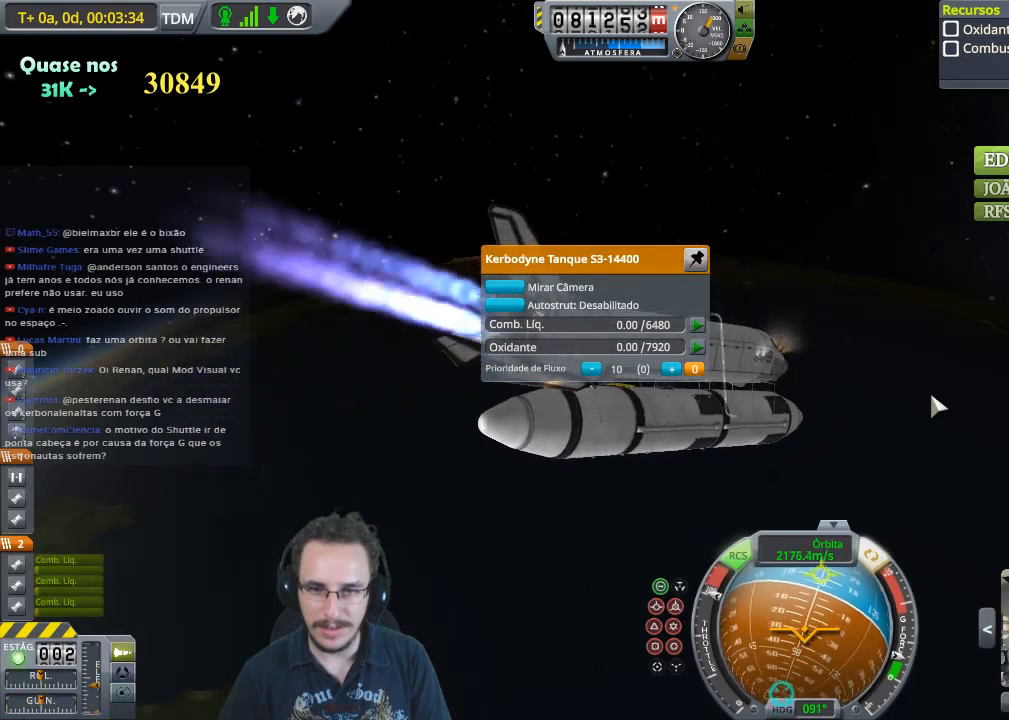
{"keys": [], "events": []}
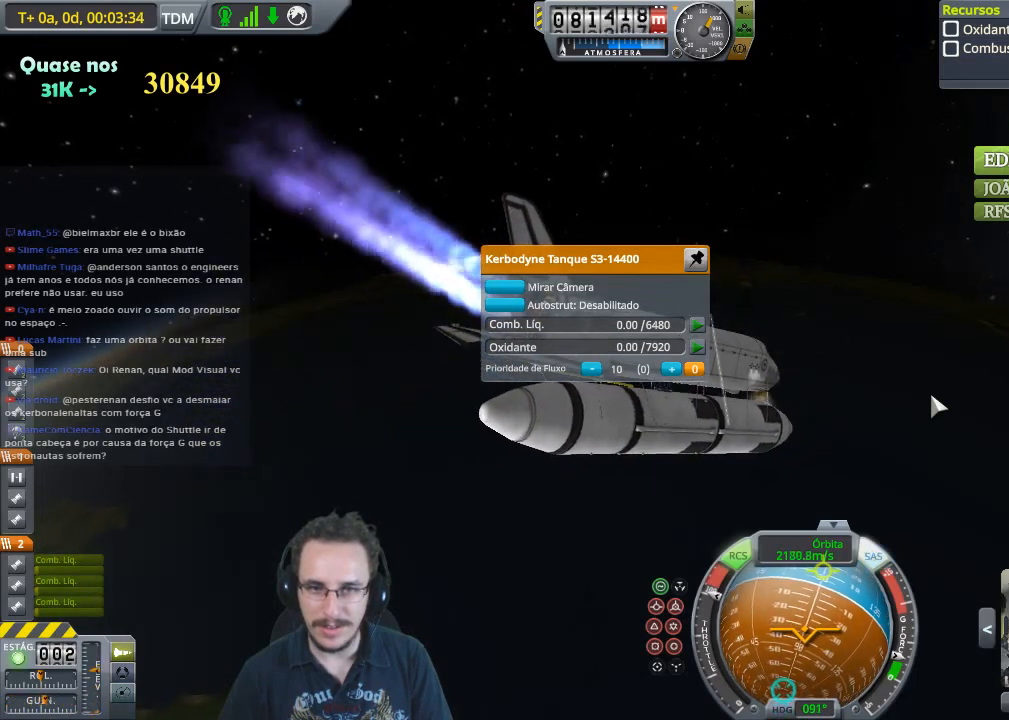
{"keys": ["d", "w"], "events": [[67, "w", "down"], [400, "d", "down"]]}
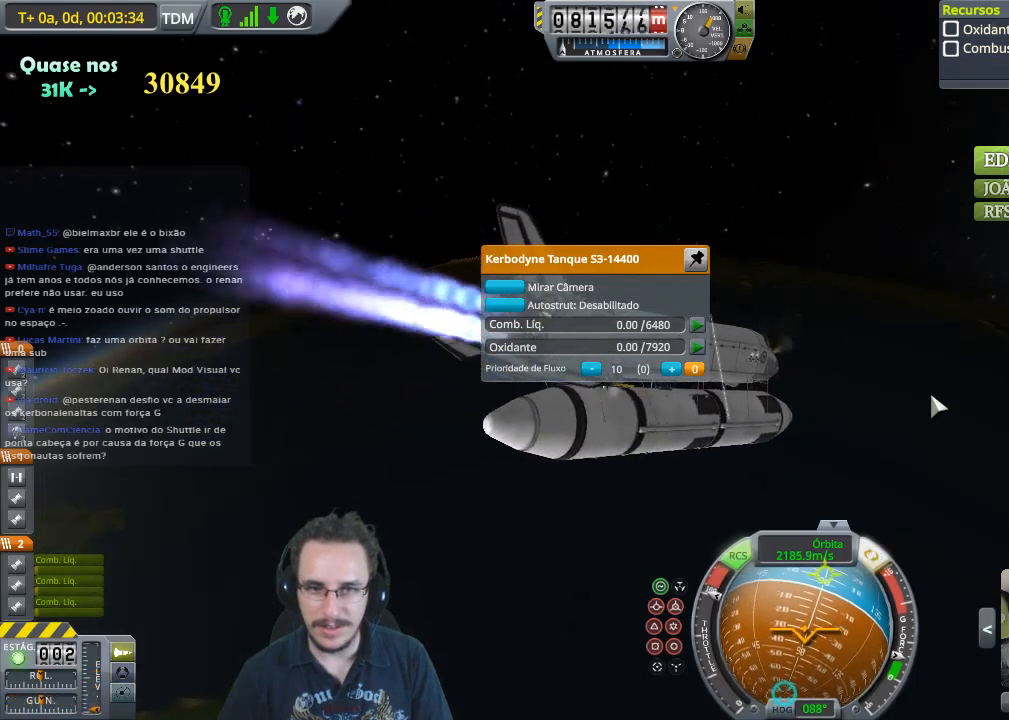
{"keys": ["w"], "events": [[100, "d", "up"]]}
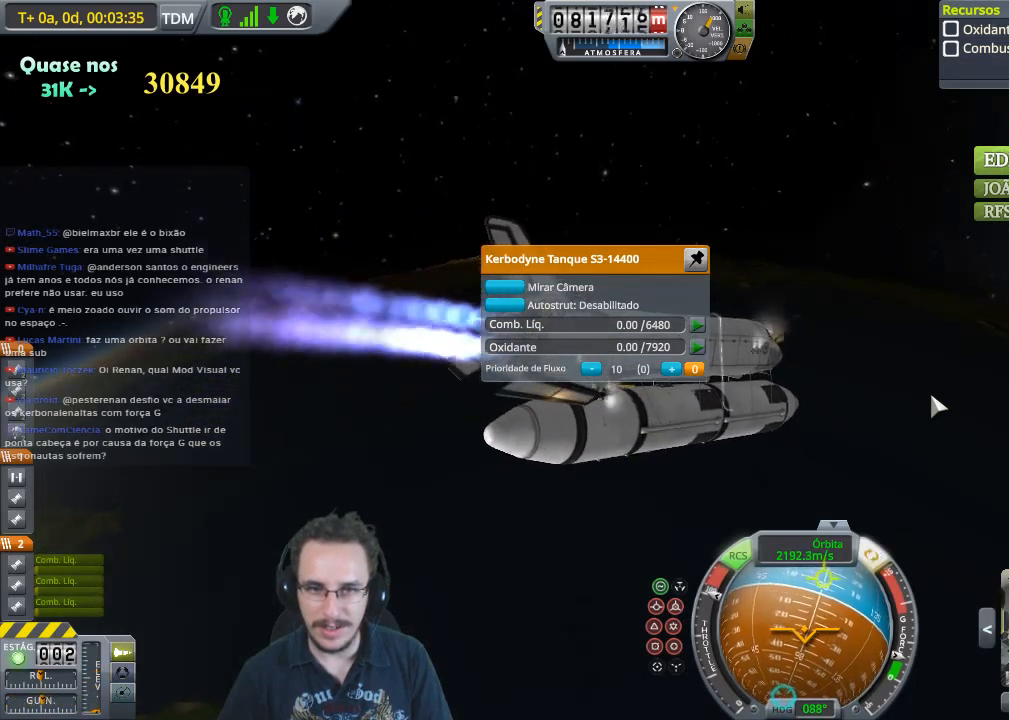
{"keys": ["a", "w"], "events": [[167, "d", "down"], [233, "d", "up"], [333, "a", "down"]]}
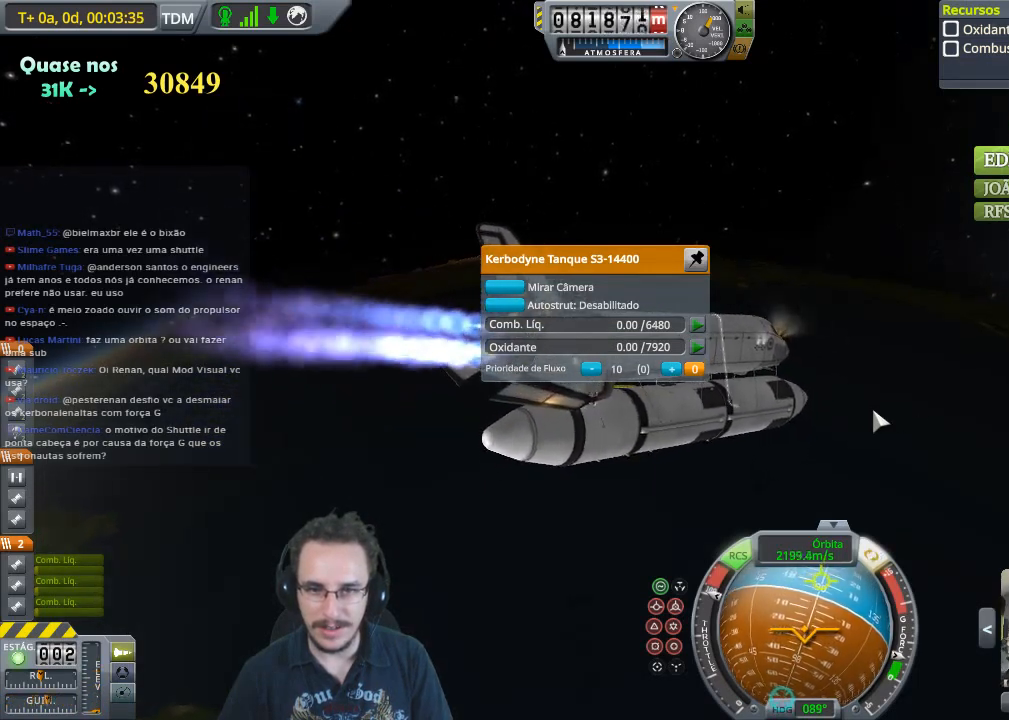
{"keys": [], "events": [[33, "a", "up"], [33, "w", "up"]]}